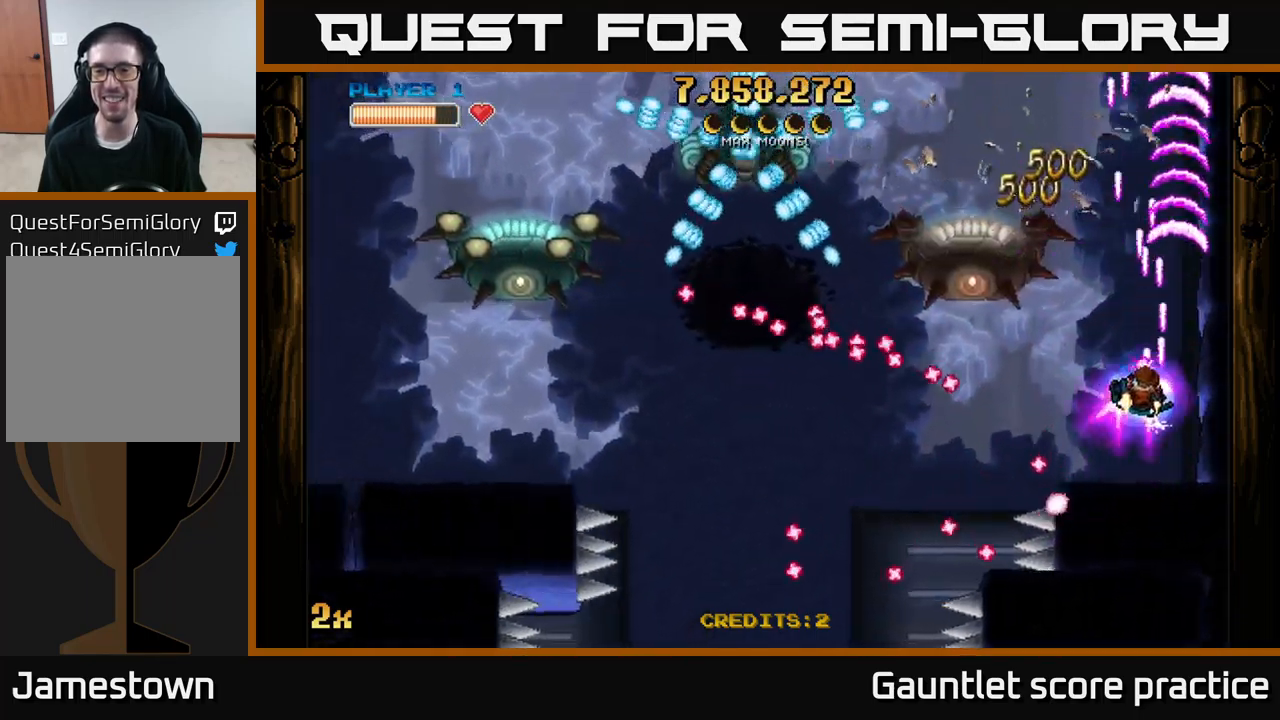
Gameplay with a controller (Xbox layout); each line is a JSON object with the inputs held at the frame after it. "events" lists button and stick changes between this image and that frame as [ms after this image, input, new state], when the widget could be followed in between.
{"buttons": ["A"], "left_stick": "center", "right_stick": "center", "events": [[84, "X", "up"], [184, "left_stick", "up-right"], [450, "left_stick", "center"]]}
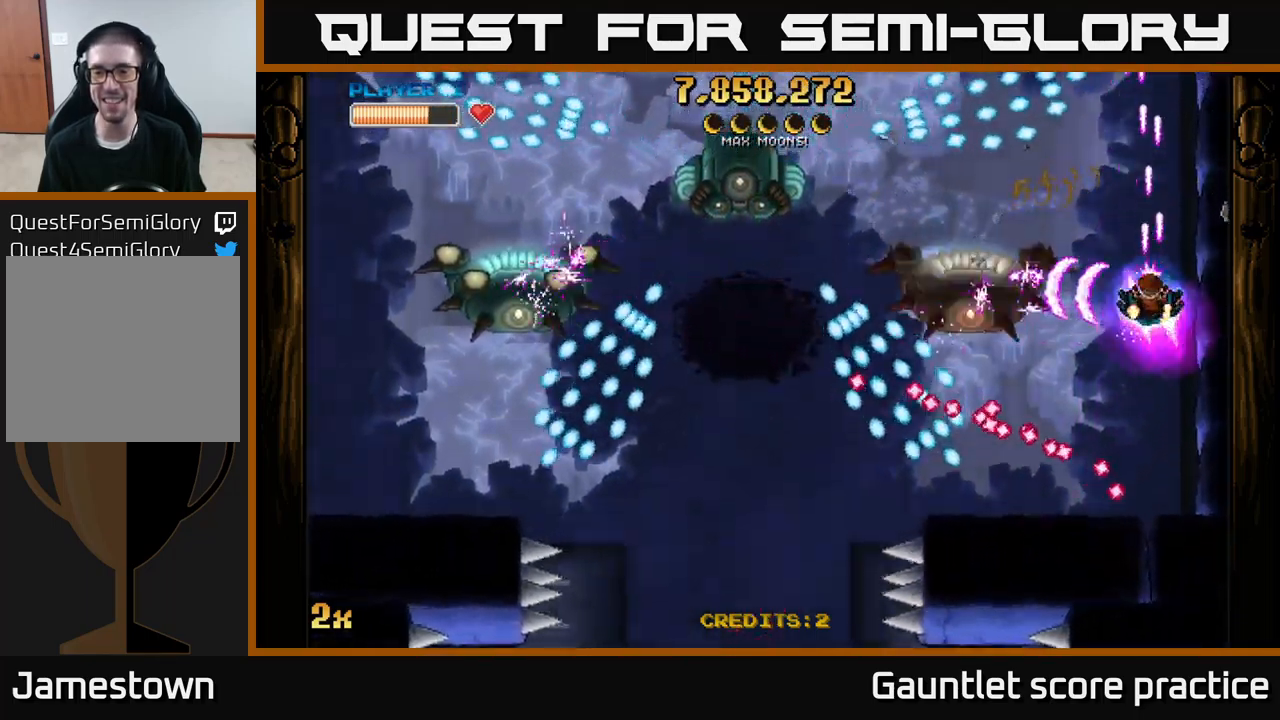
{"buttons": ["A"], "left_stick": "up", "right_stick": "center", "events": [[117, "left_stick", "down-left"], [350, "left_stick", "up"], [384, "X", "down"], [484, "X", "up"]]}
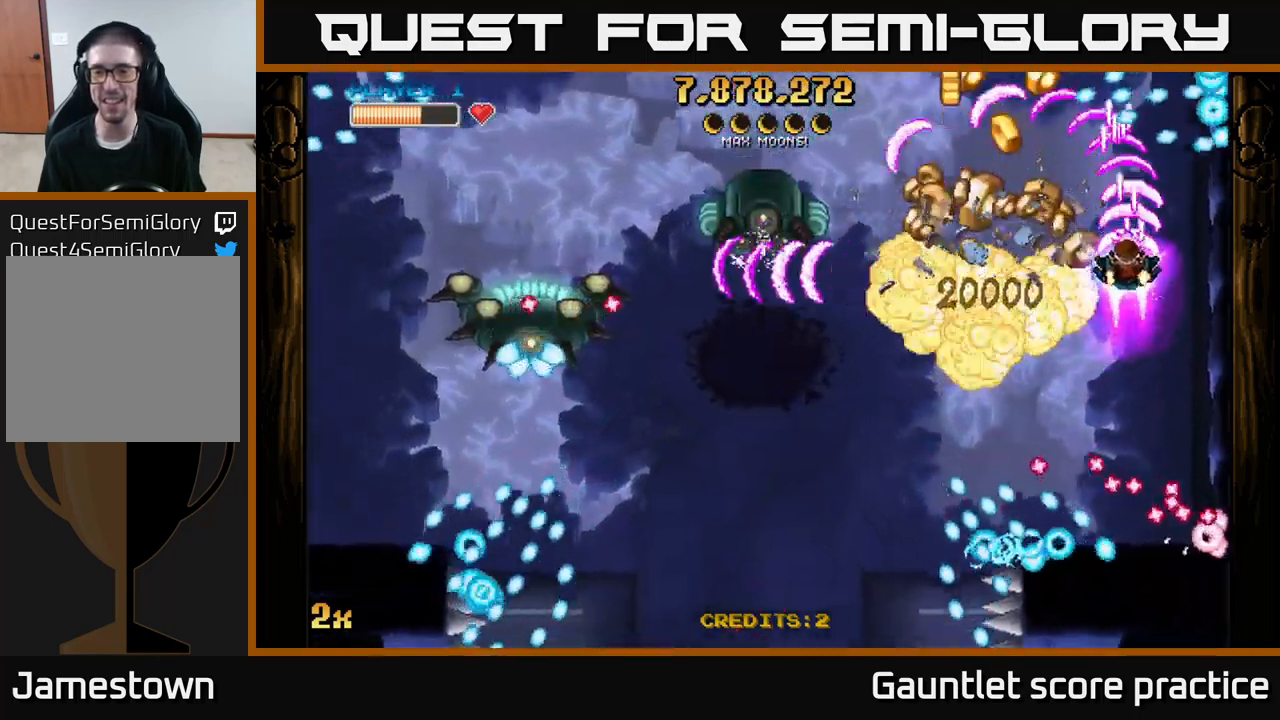
{"buttons": ["A"], "left_stick": "up-left", "right_stick": "center", "events": [[117, "left_stick", "down-left"], [500, "left_stick", "up-left"]]}
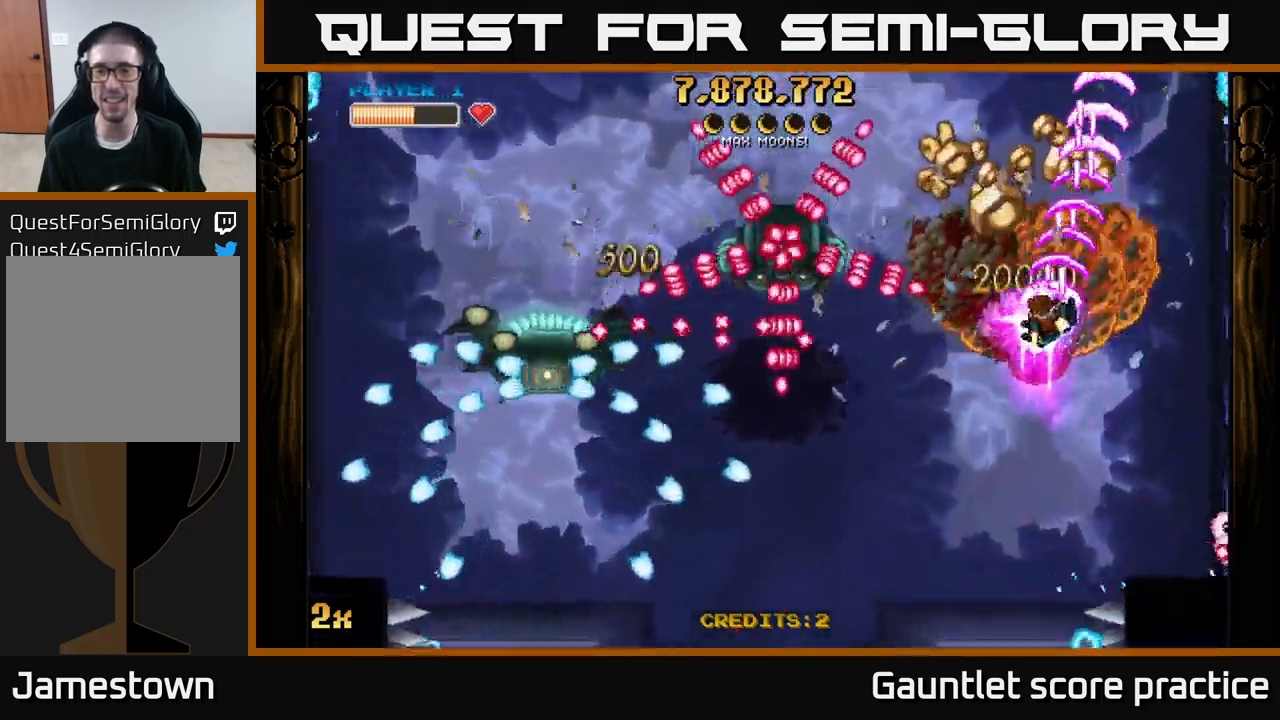
{"buttons": ["A"], "left_stick": "right", "right_stick": "center", "events": [[67, "left_stick", "up"], [350, "left_stick", "left"], [484, "left_stick", "right"]]}
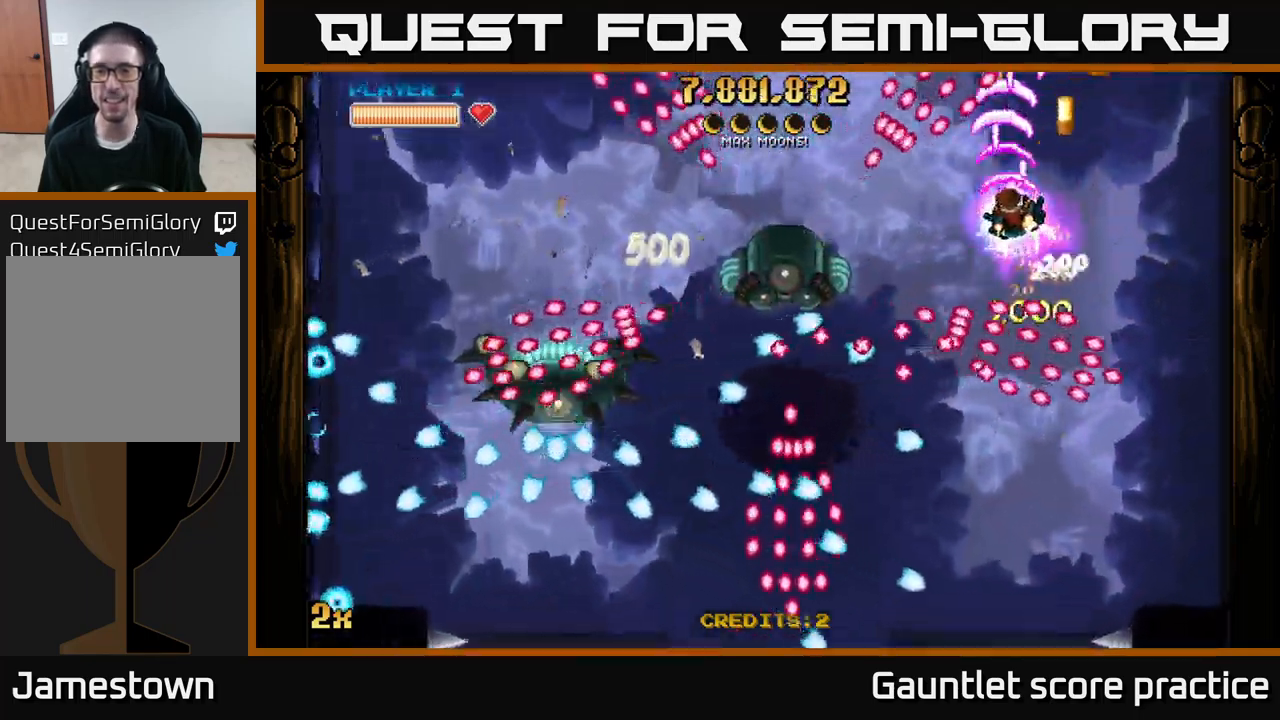
{"buttons": ["A"], "left_stick": "up-left", "right_stick": "center", "events": [[467, "left_stick", "up-left"]]}
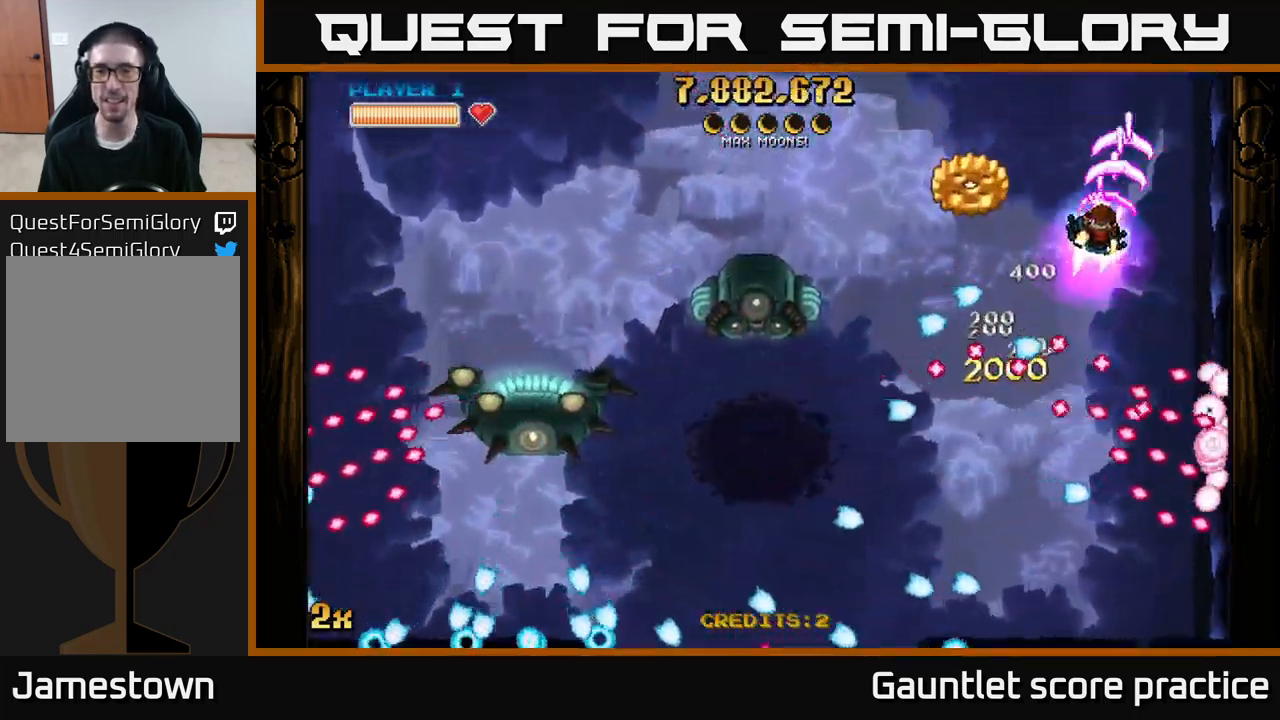
{"buttons": ["A"], "left_stick": "left", "right_stick": "center", "events": [[17, "left_stick", "left"], [217, "left_stick", "down-left"], [417, "X", "down"], [434, "left_stick", "left"], [500, "X", "up"]]}
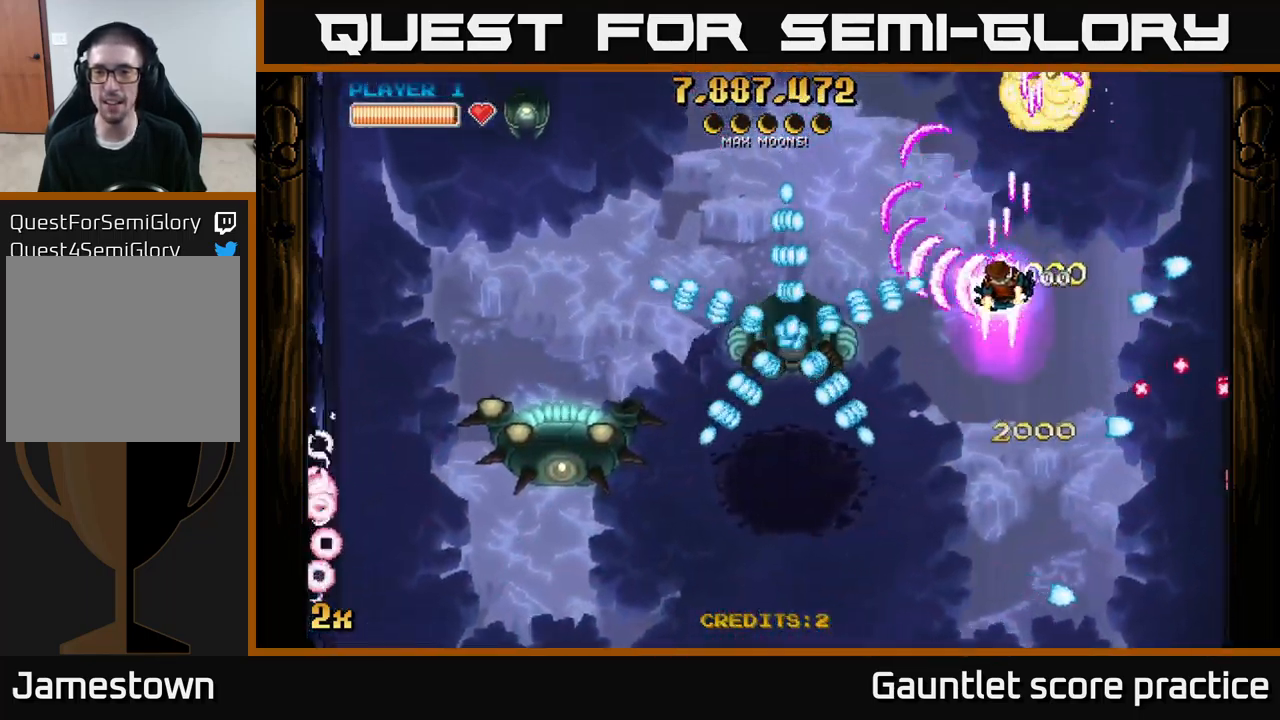
{"buttons": ["A"], "left_stick": "down", "right_stick": "center", "events": [[34, "left_stick", "right"], [351, "X", "down"], [384, "left_stick", "up"], [434, "X", "up"], [467, "left_stick", "down"]]}
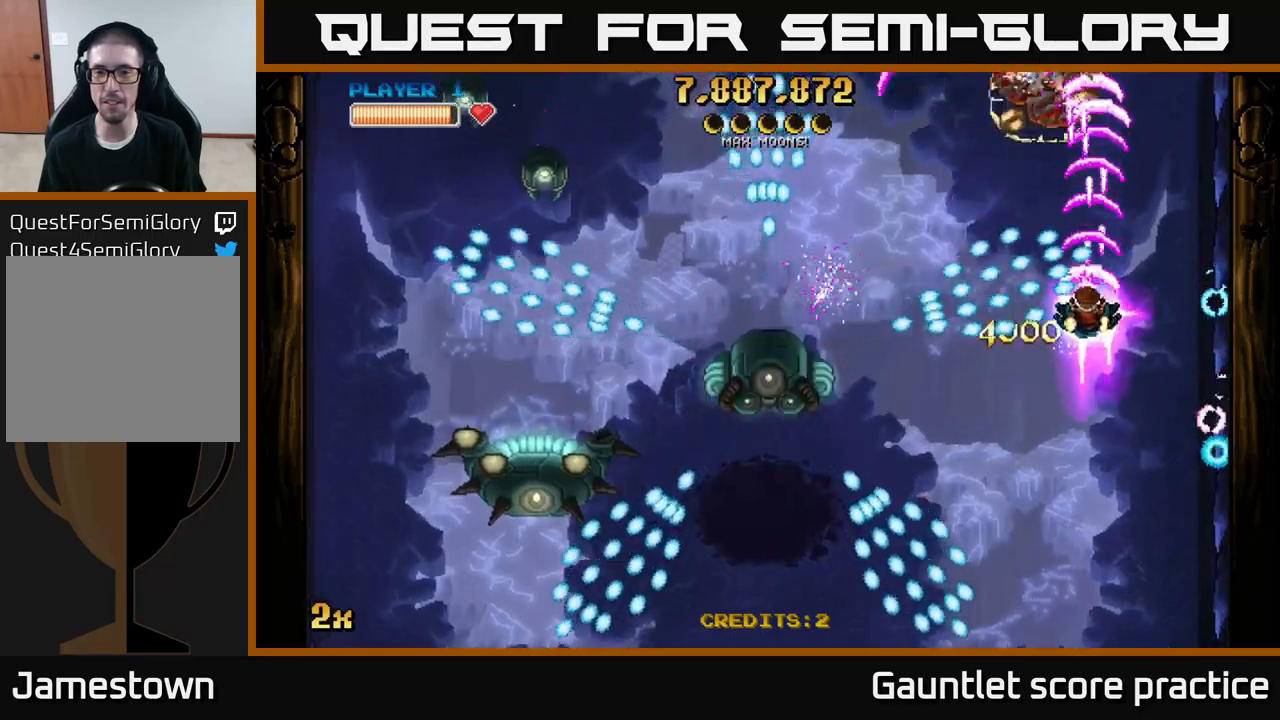
{"buttons": ["A"], "left_stick": "left", "right_stick": "center", "events": [[316, "left_stick", "left"], [333, "X", "down"], [500, "X", "up"]]}
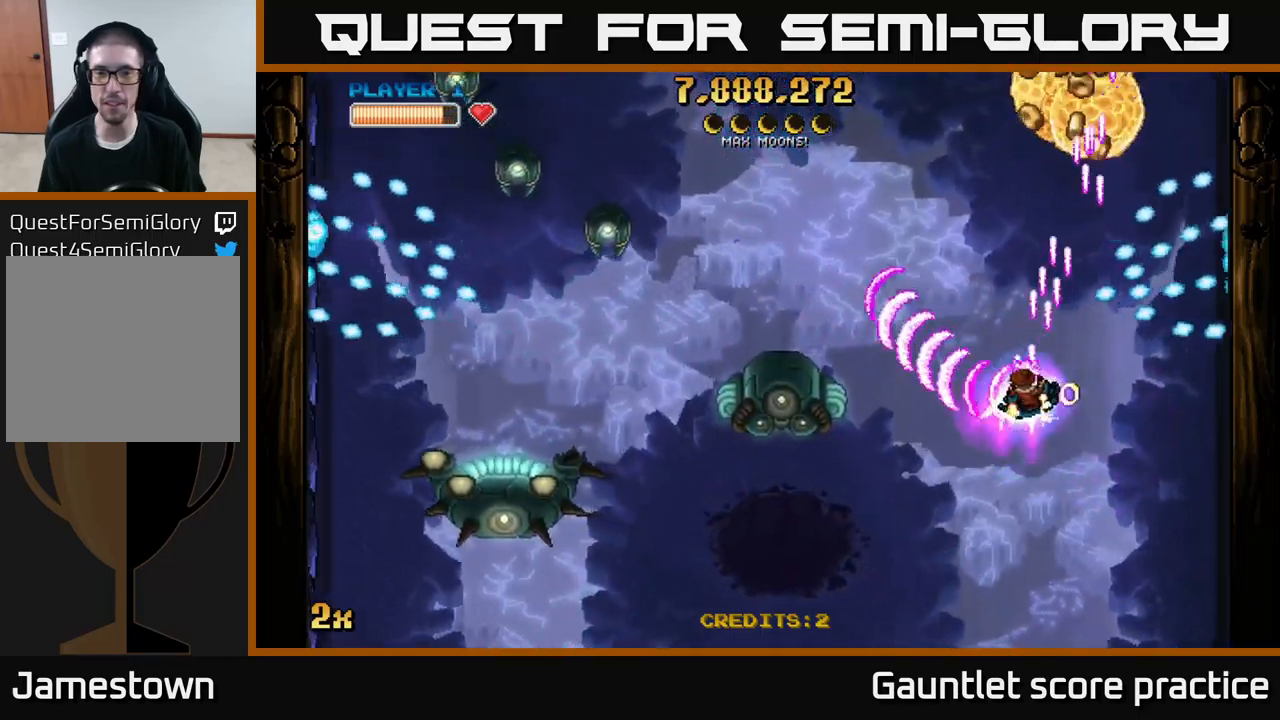
{"buttons": ["A"], "left_stick": "right", "right_stick": "center", "events": [[33, "left_stick", "up-left"], [400, "left_stick", "up-right"], [483, "left_stick", "right"]]}
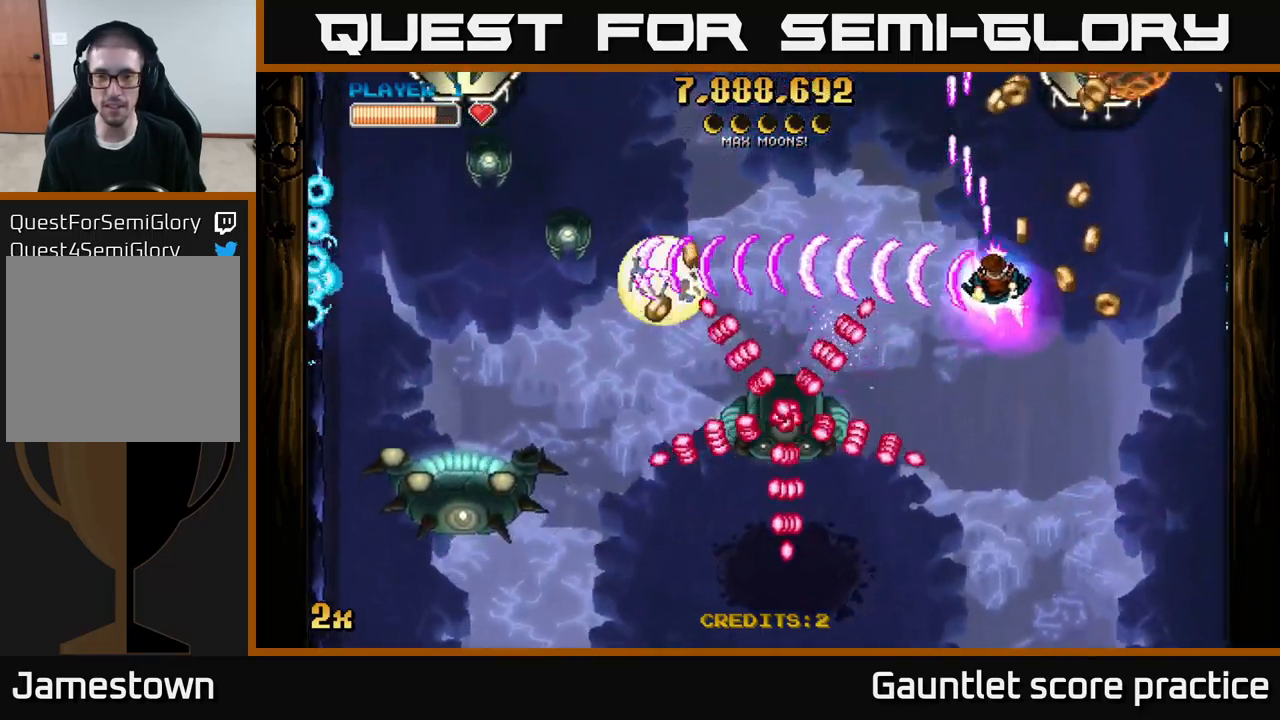
{"buttons": ["A"], "left_stick": "down", "right_stick": "center", "events": [[133, "left_stick", "down-right"], [250, "left_stick", "down"]]}
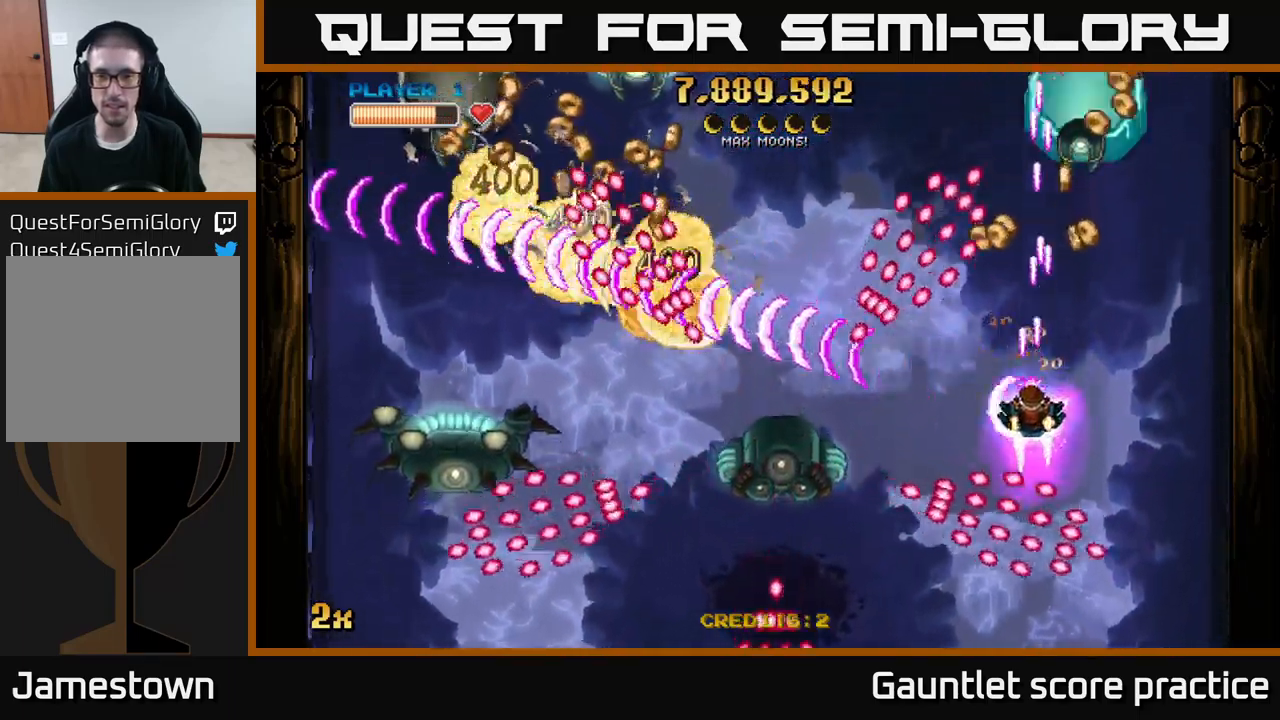
{"buttons": ["A"], "left_stick": "down-left", "right_stick": "center", "events": [[16, "left_stick", "down-left"]]}
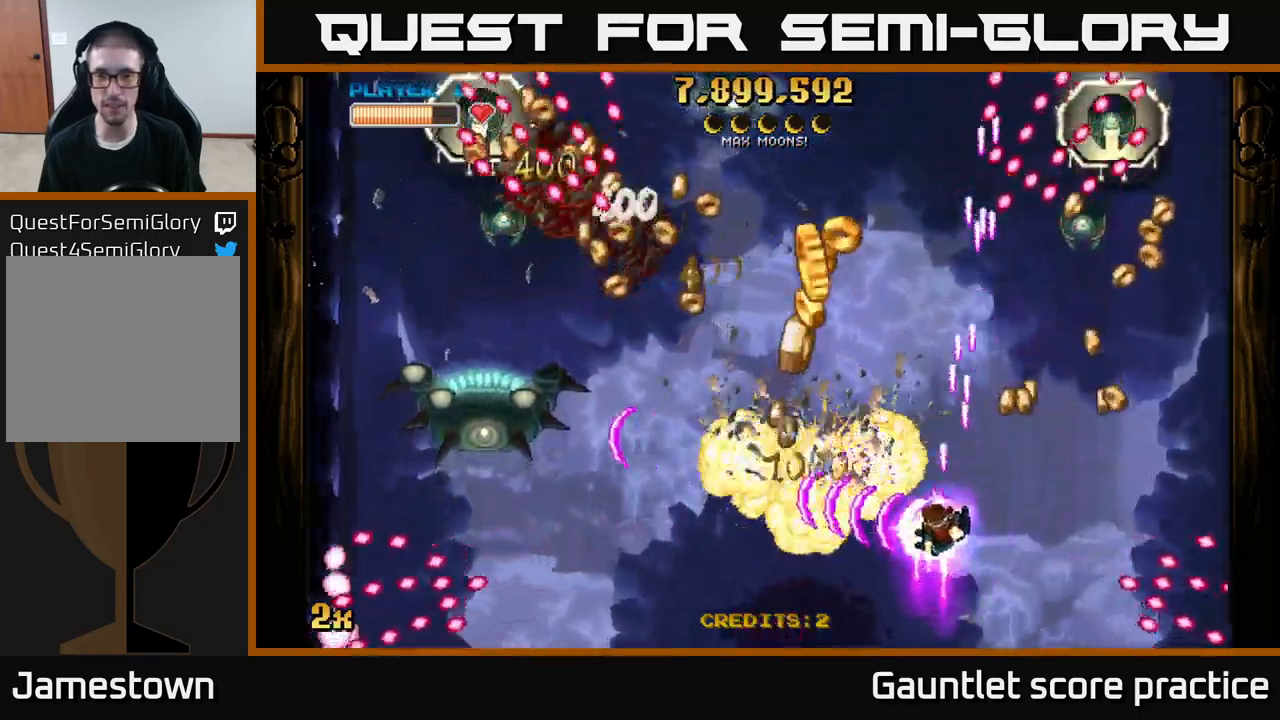
{"buttons": ["A"], "left_stick": "down-left", "right_stick": "center", "events": [[50, "X", "down"], [66, "left_stick", "up-left"], [183, "X", "up"], [250, "left_stick", "left"], [366, "left_stick", "down-left"]]}
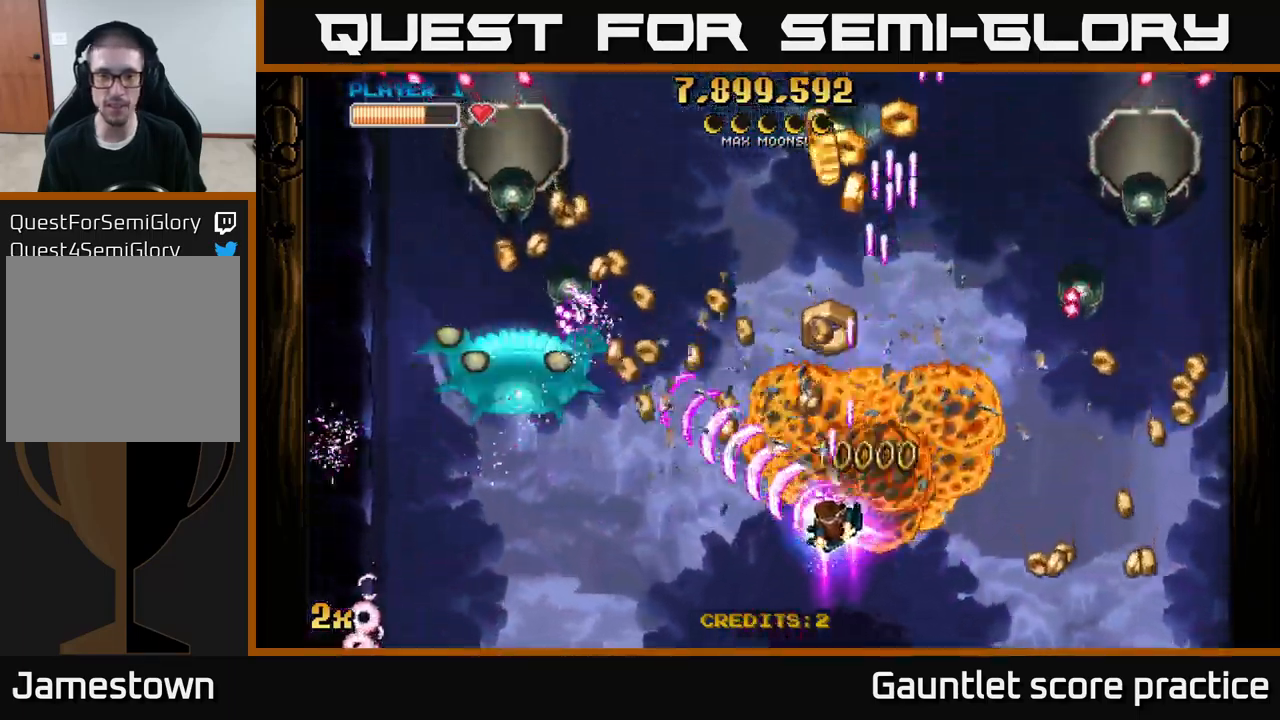
{"buttons": ["A"], "left_stick": "up-right", "right_stick": "center", "events": [[283, "X", "down"], [283, "left_stick", "up"], [433, "left_stick", "up-right"], [450, "X", "up"]]}
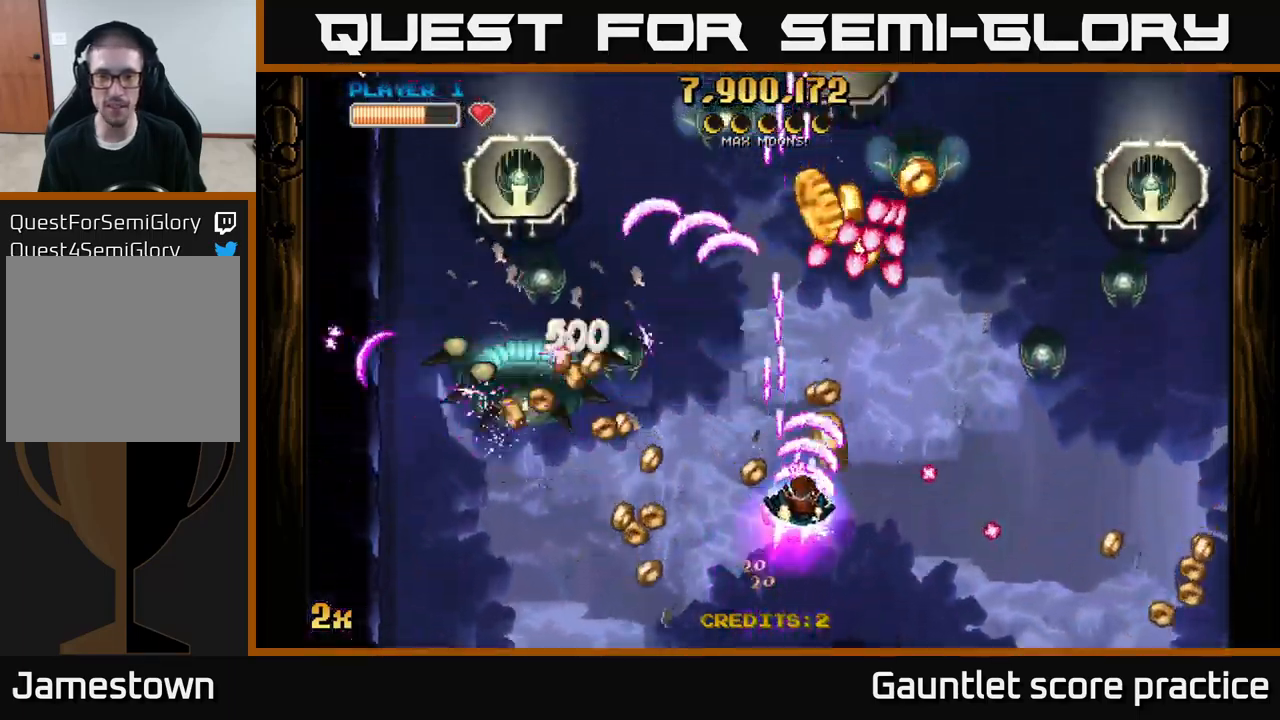
{"buttons": ["A"], "left_stick": "down-right", "right_stick": "center", "events": [[333, "left_stick", "down-right"]]}
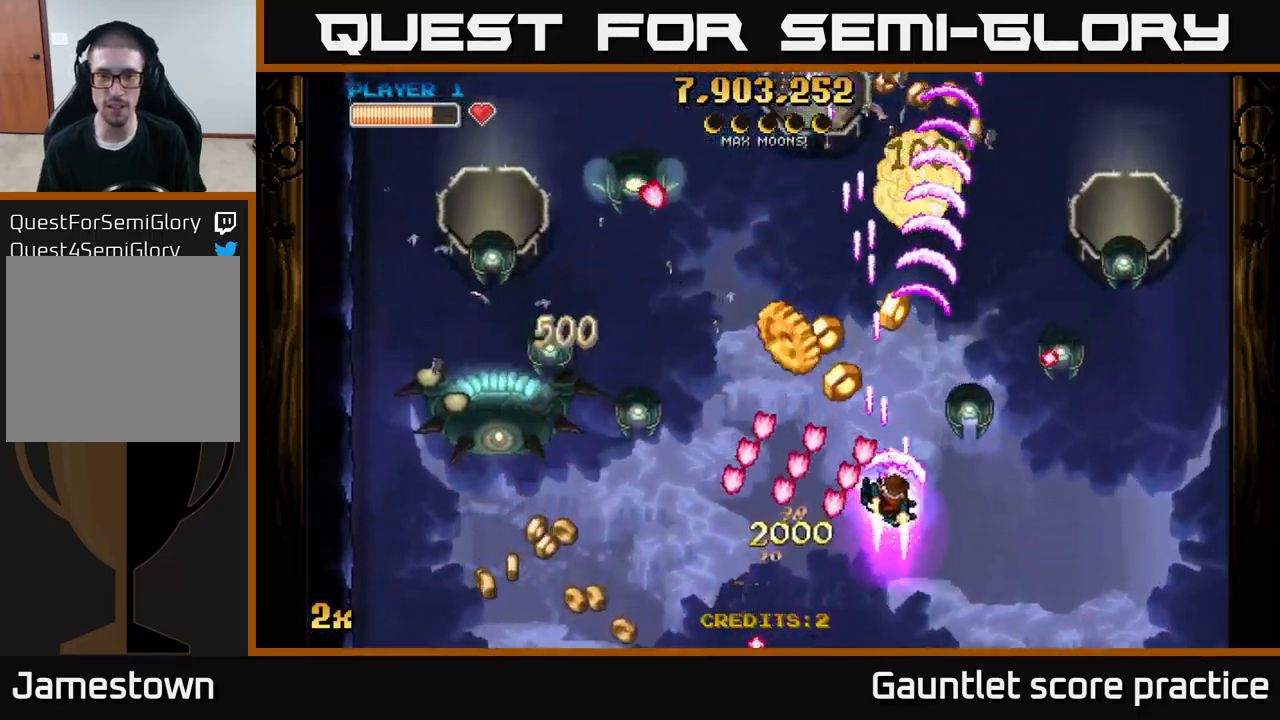
{"buttons": ["A"], "left_stick": "right", "right_stick": "center", "events": [[133, "left_stick", "up-left"], [233, "X", "down"], [350, "X", "up"], [383, "left_stick", "left"], [500, "left_stick", "right"]]}
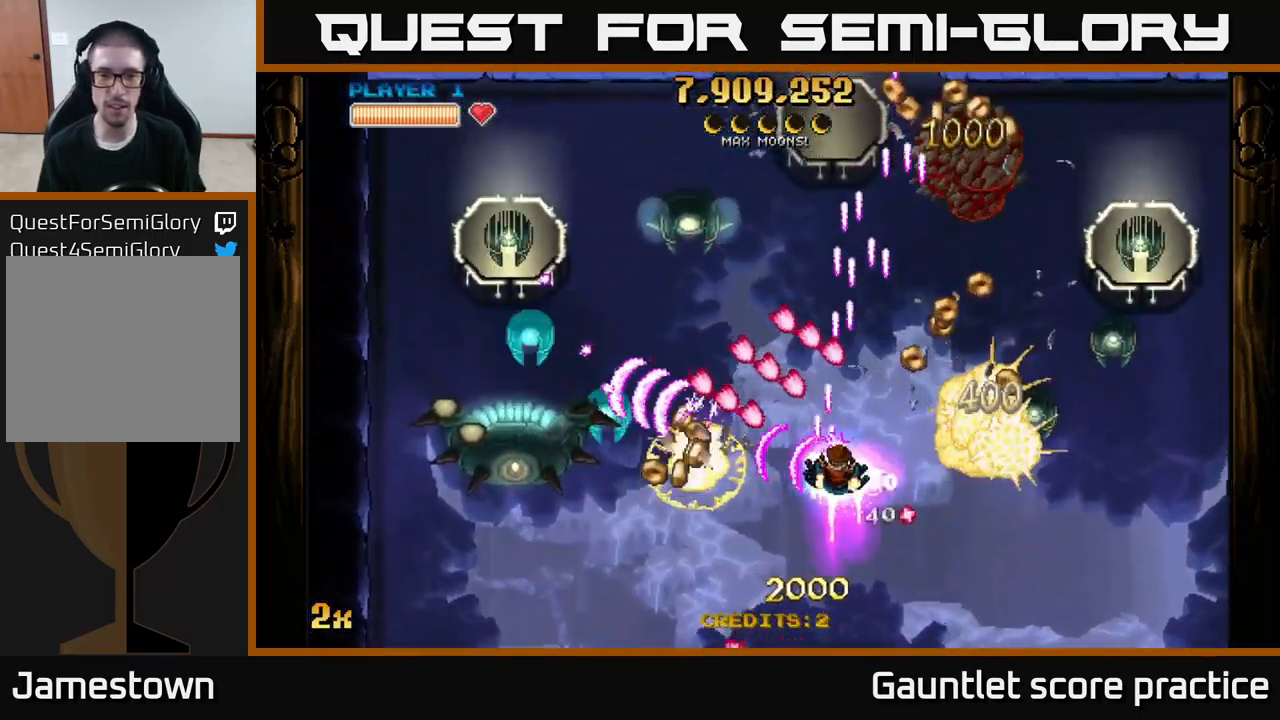
{"buttons": ["A"], "left_stick": "up-left", "right_stick": "center", "events": [[116, "left_stick", "up-right"], [416, "left_stick", "up-left"]]}
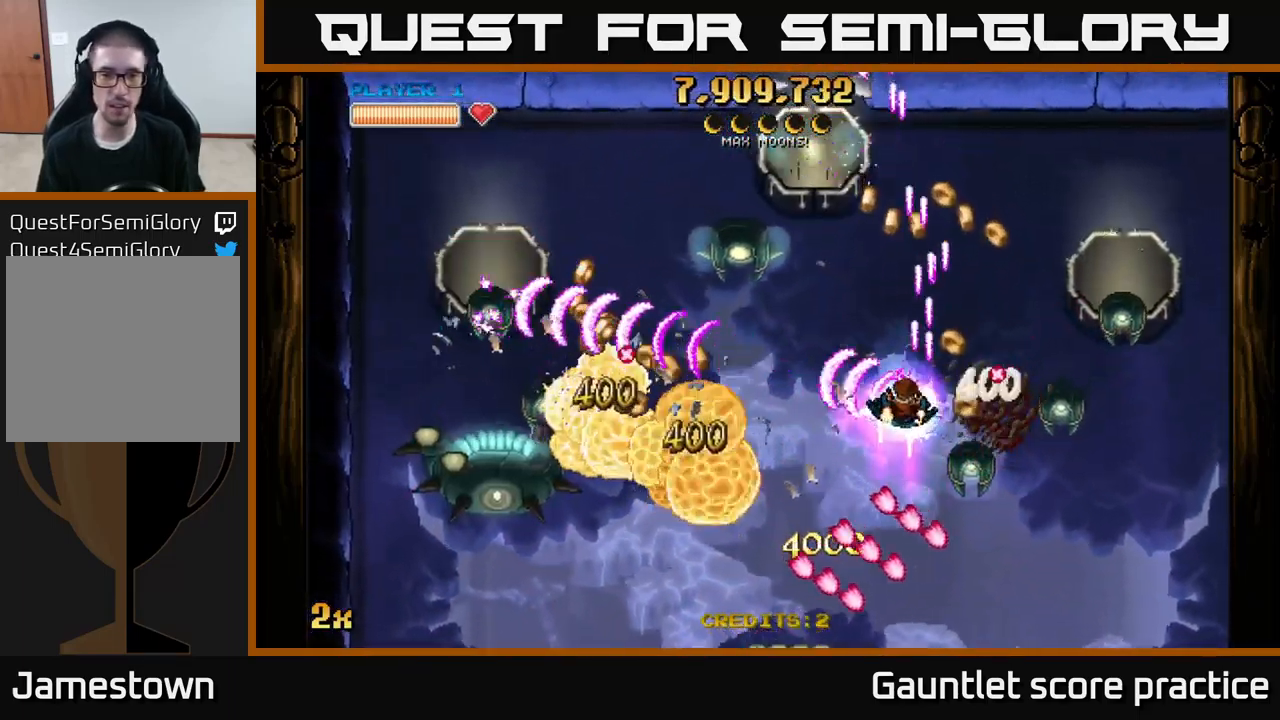
{"buttons": ["A"], "left_stick": "up-left", "right_stick": "center", "events": [[66, "left_stick", "down-left"], [217, "left_stick", "left"], [250, "X", "down"], [383, "X", "up"], [483, "left_stick", "up-left"]]}
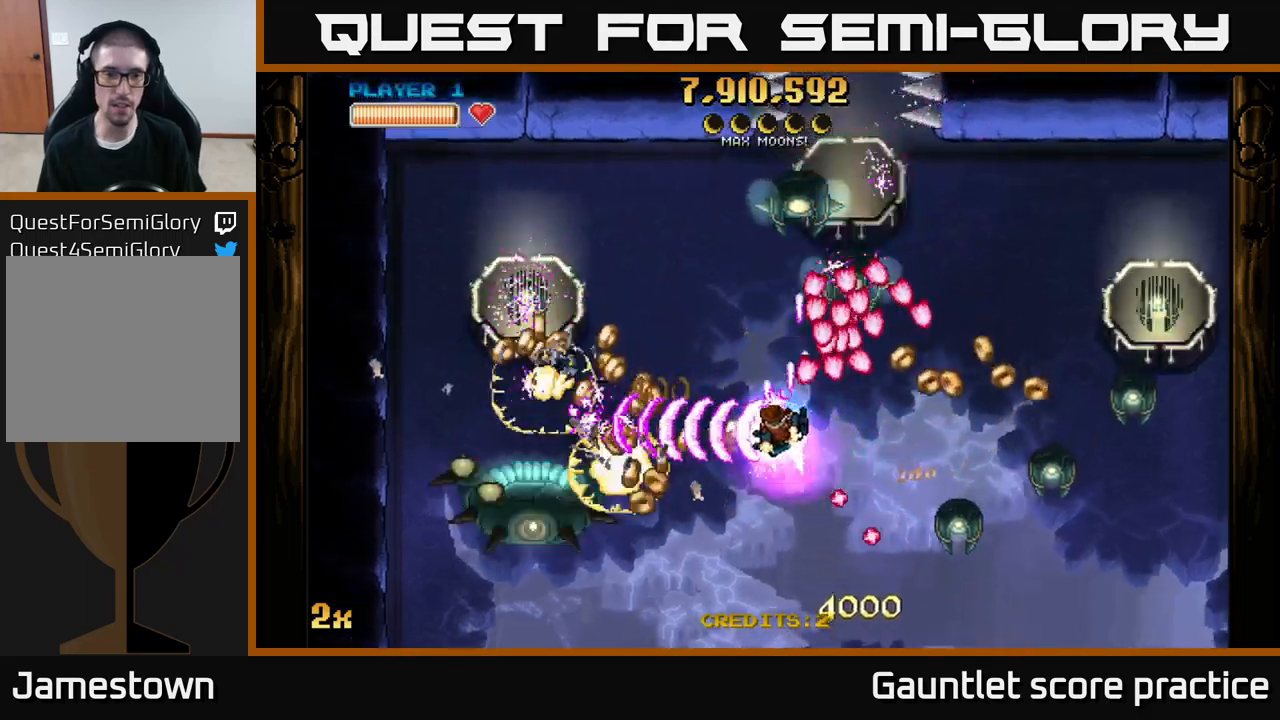
{"buttons": ["A", "X"], "left_stick": "down-left", "right_stick": "center", "events": [[117, "left_stick", "left"], [450, "left_stick", "down-left"], [467, "X", "down"]]}
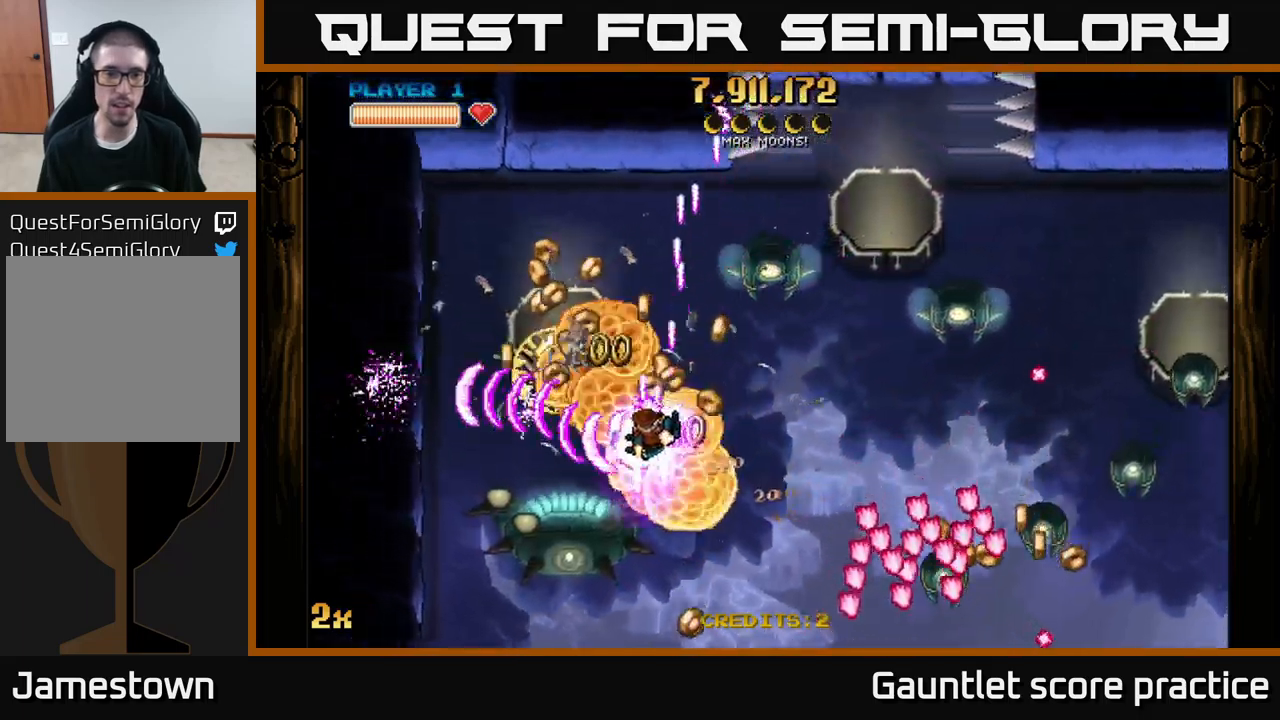
{"buttons": ["A"], "left_stick": "left", "right_stick": "center", "events": [[83, "X", "up"], [167, "left_stick", "left"]]}
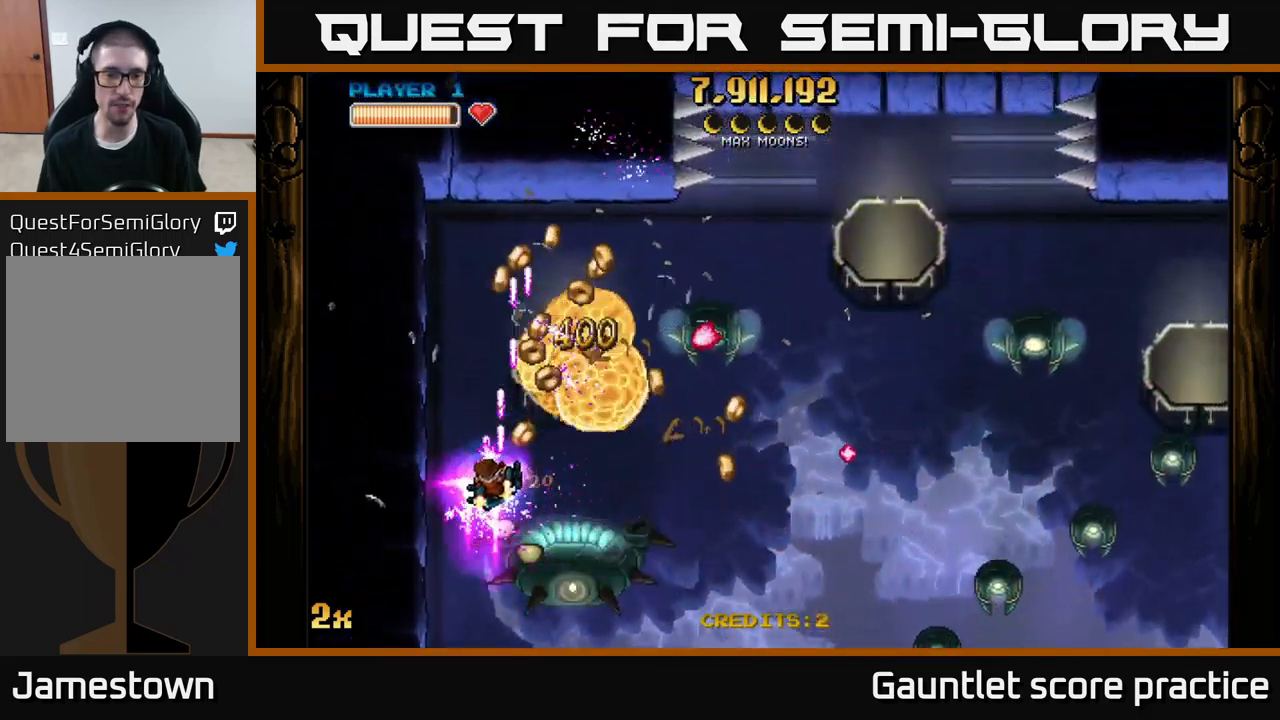
{"buttons": ["A"], "left_stick": "left", "right_stick": "center", "events": [[50, "left_stick", "down-left"], [167, "X", "down"], [183, "left_stick", "down-right"], [267, "X", "up"], [317, "left_stick", "left"]]}
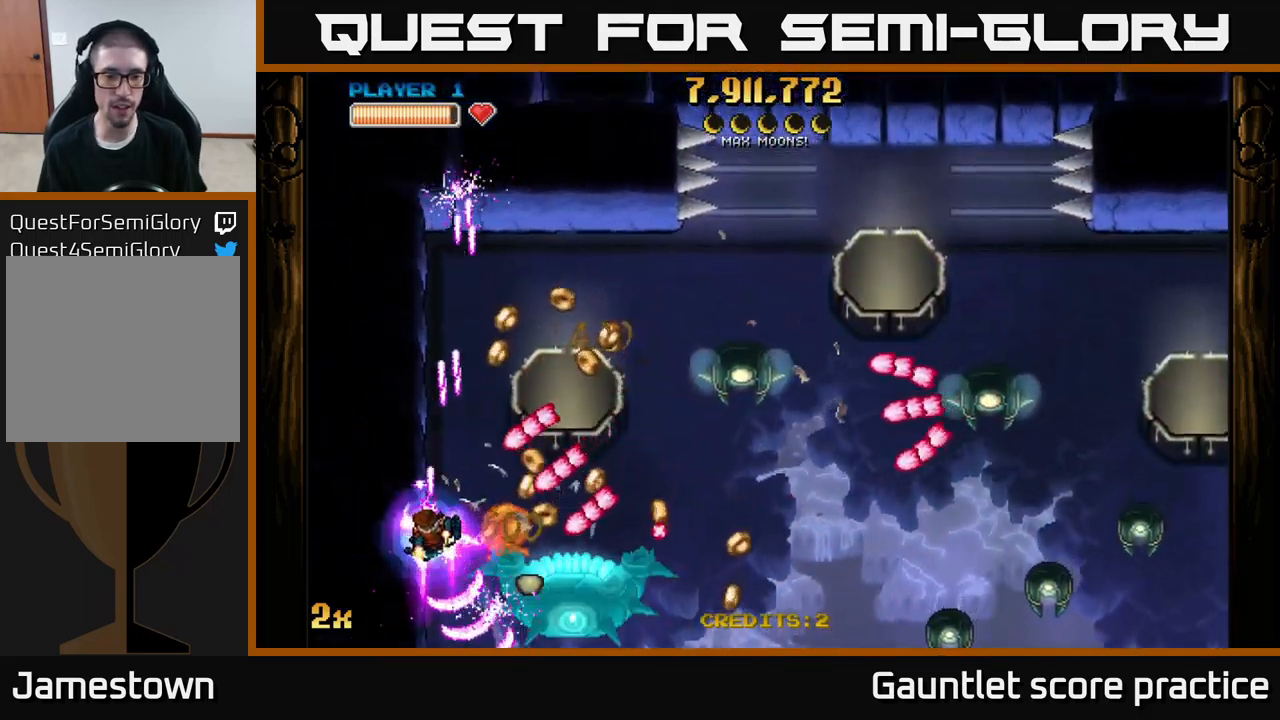
{"buttons": ["A"], "left_stick": "down", "right_stick": "center", "events": [[83, "left_stick", "up"], [400, "left_stick", "down"]]}
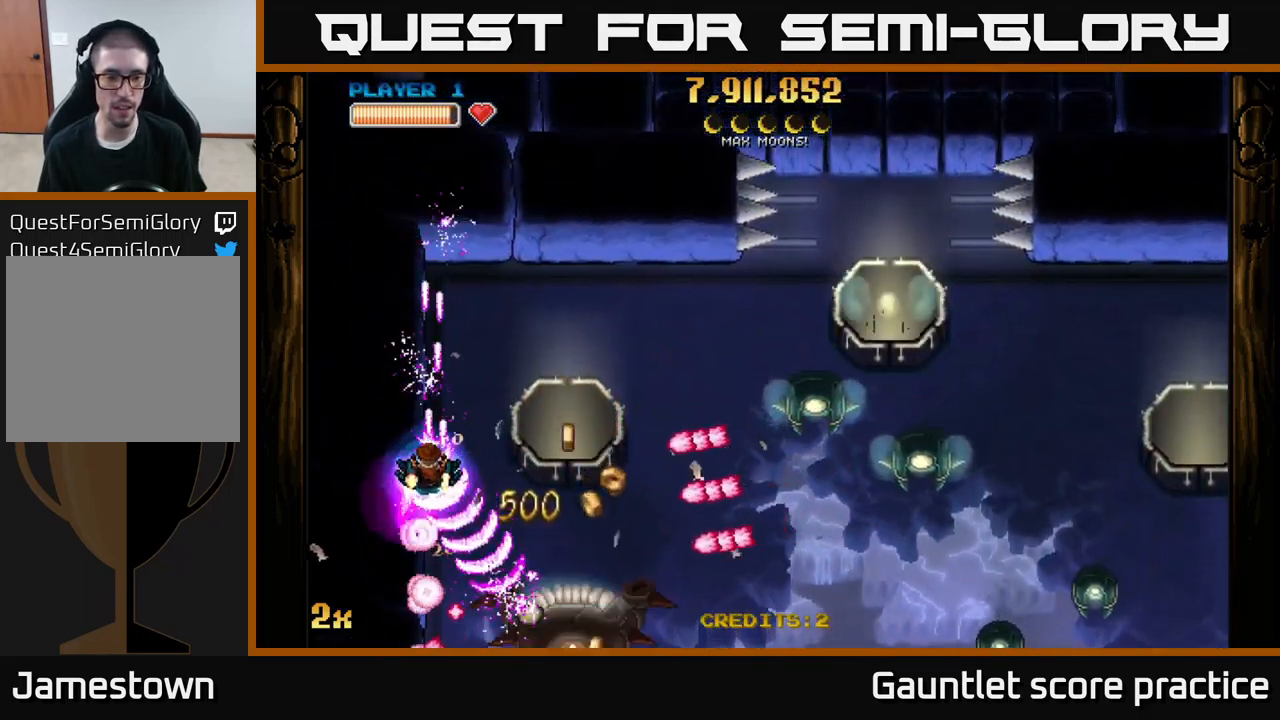
{"buttons": ["A"], "left_stick": "left", "right_stick": "center", "events": [[200, "left_stick", "down-right"], [300, "left_stick", "down"], [433, "left_stick", "left"]]}
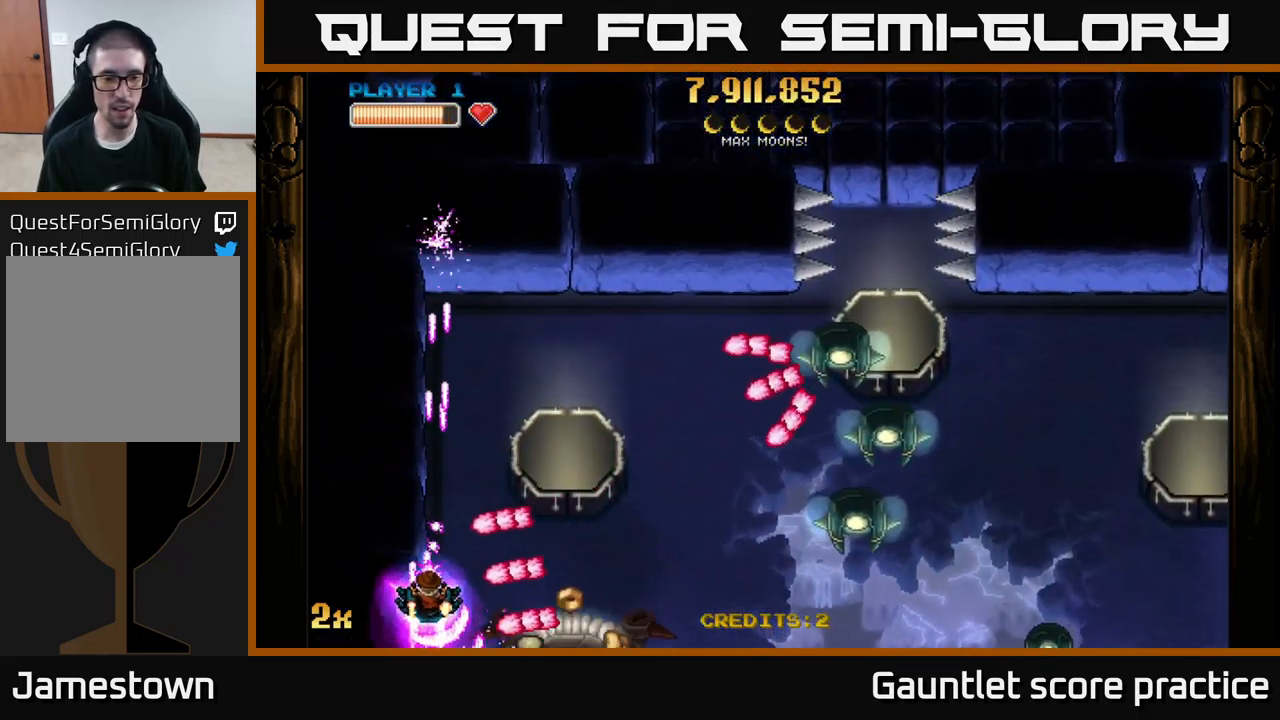
{"buttons": ["A"], "left_stick": "down-right", "right_stick": "center", "events": [[17, "left_stick", "up-left"], [167, "left_stick", "up"], [467, "left_stick", "down-right"]]}
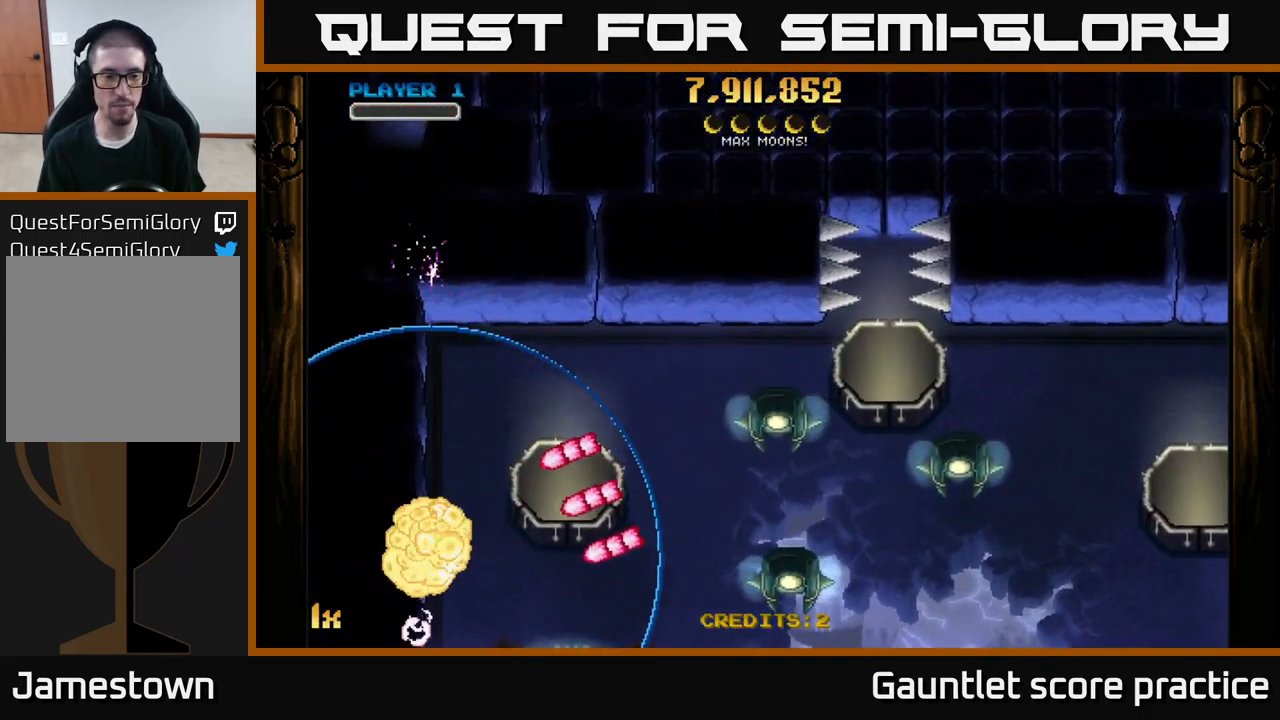
{"buttons": ["A"], "left_stick": "down-left", "right_stick": "center", "events": [[67, "left_stick", "down"], [167, "left_stick", "center"], [200, "A", "up"], [300, "A", "down"], [383, "left_stick", "left"], [467, "left_stick", "down-left"]]}
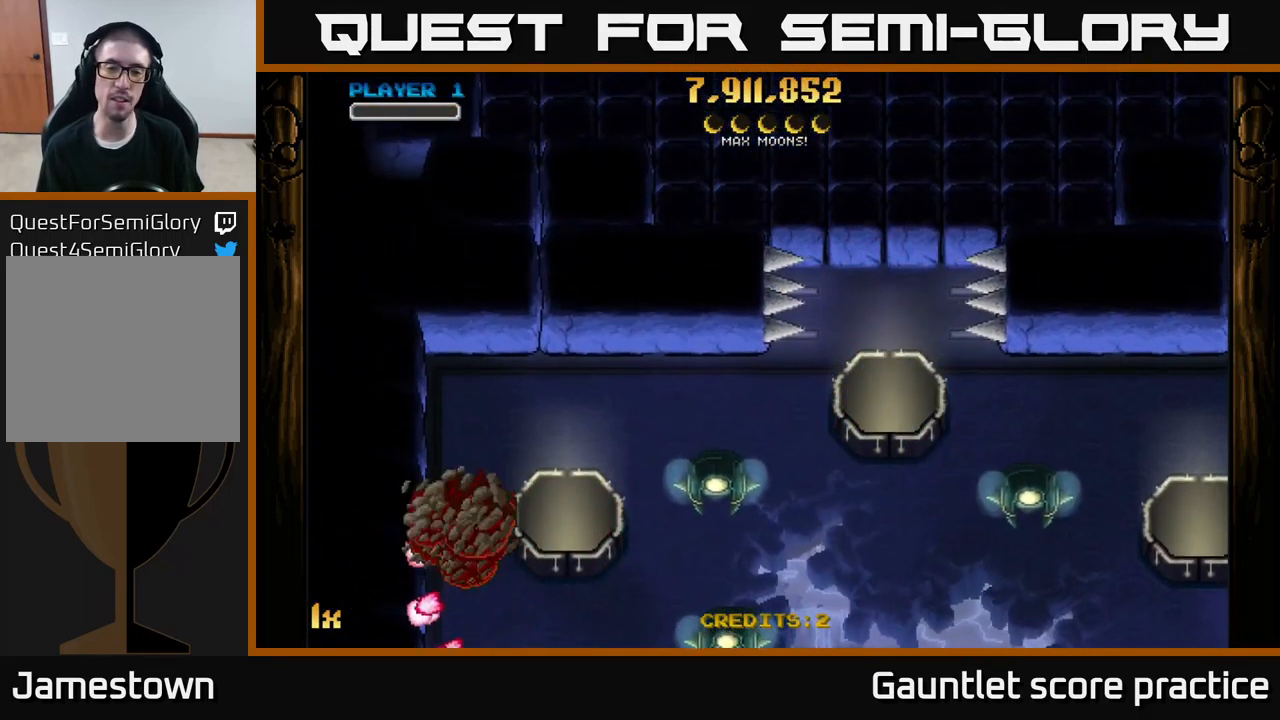
{"buttons": ["A"], "left_stick": "left", "right_stick": "center", "events": [[17, "X", "down"], [217, "X", "up"], [250, "left_stick", "left"], [300, "X", "down"], [483, "X", "up"]]}
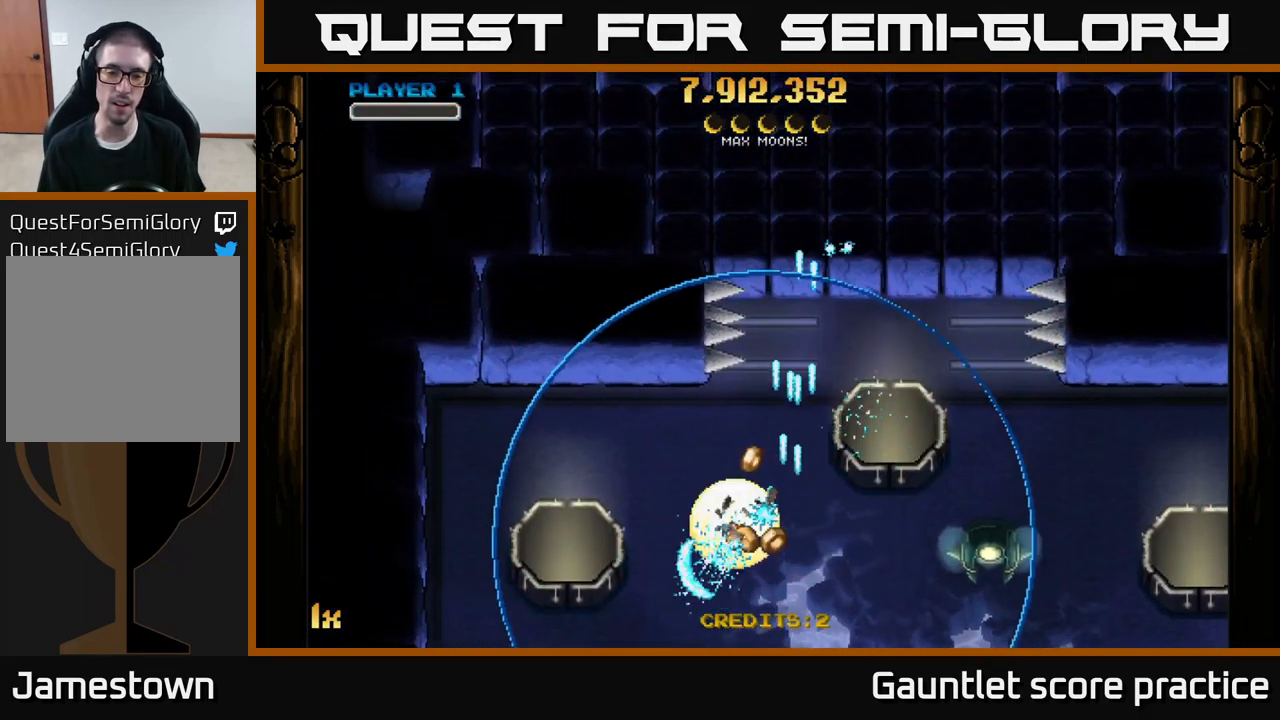
{"buttons": ["A"], "left_stick": "left", "right_stick": "center", "events": [[117, "left_stick", "down-left"], [267, "left_stick", "left"]]}
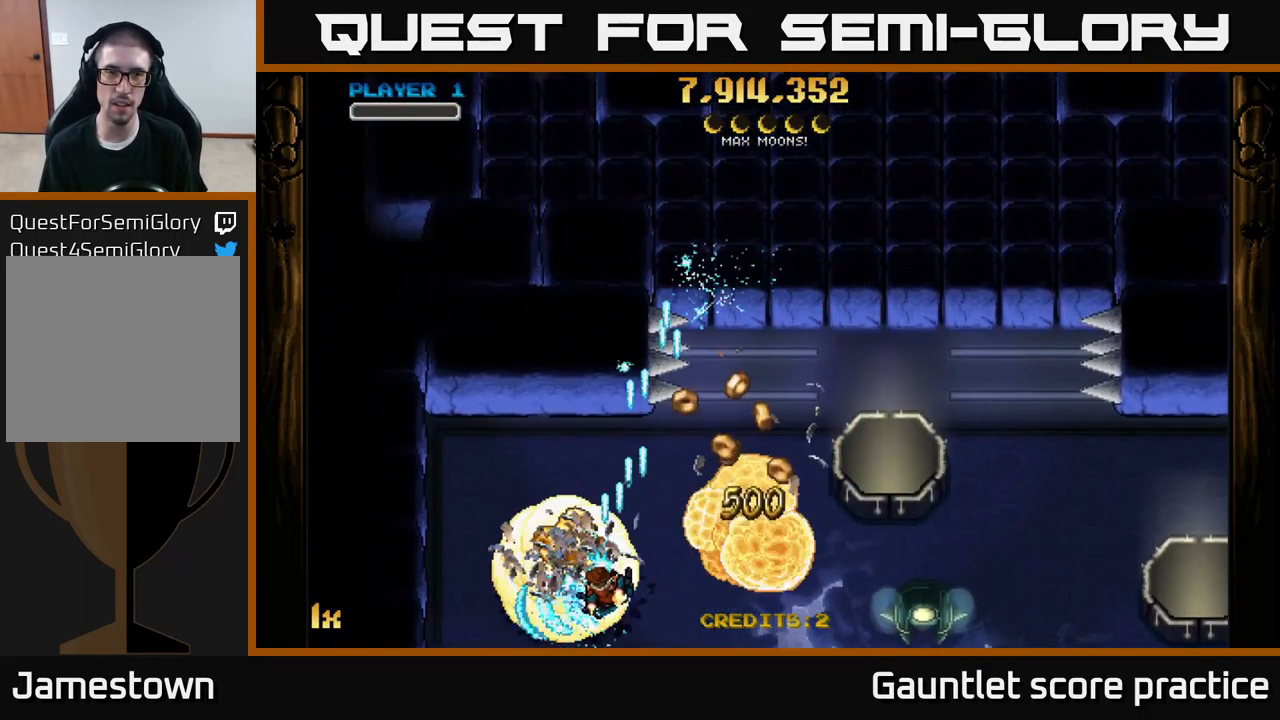
{"buttons": ["A", "X"], "left_stick": "right", "right_stick": "center", "events": [[216, "left_stick", "down-left"], [366, "left_stick", "right"], [399, "X", "down"]]}
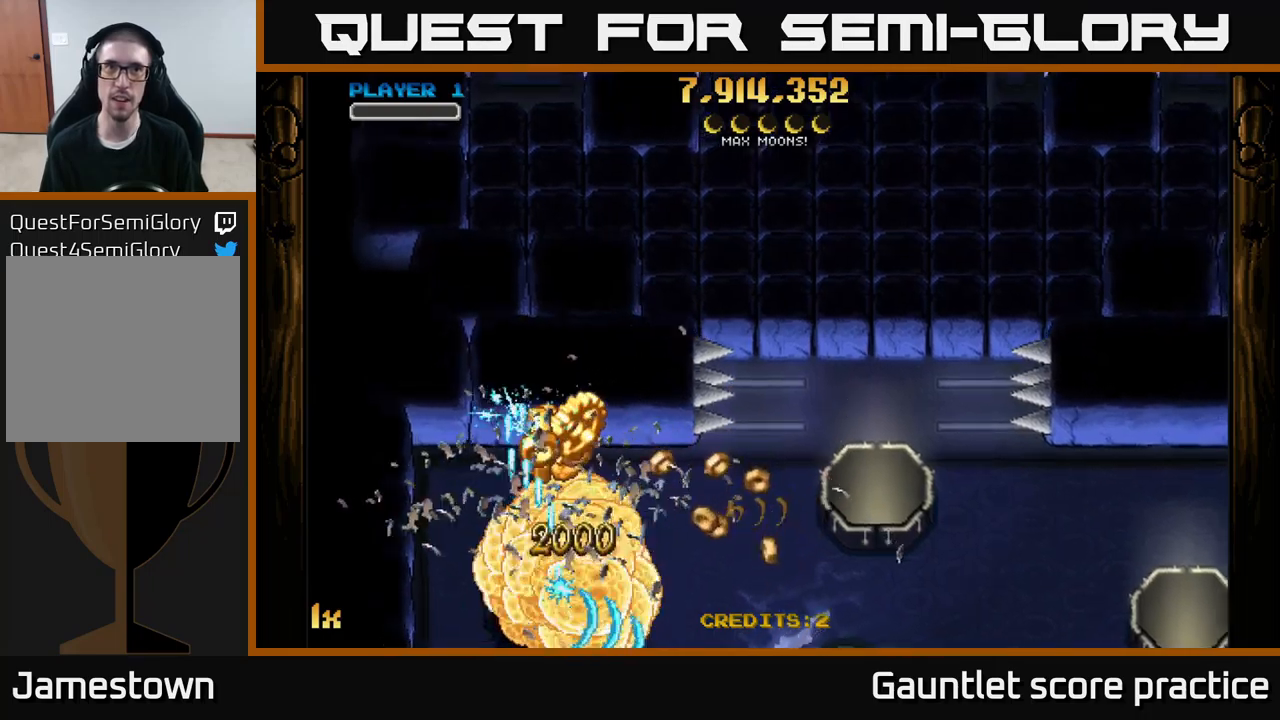
{"buttons": ["A"], "left_stick": "up-left", "right_stick": "center", "events": [[200, "X", "up"], [300, "left_stick", "left"], [484, "left_stick", "up-left"]]}
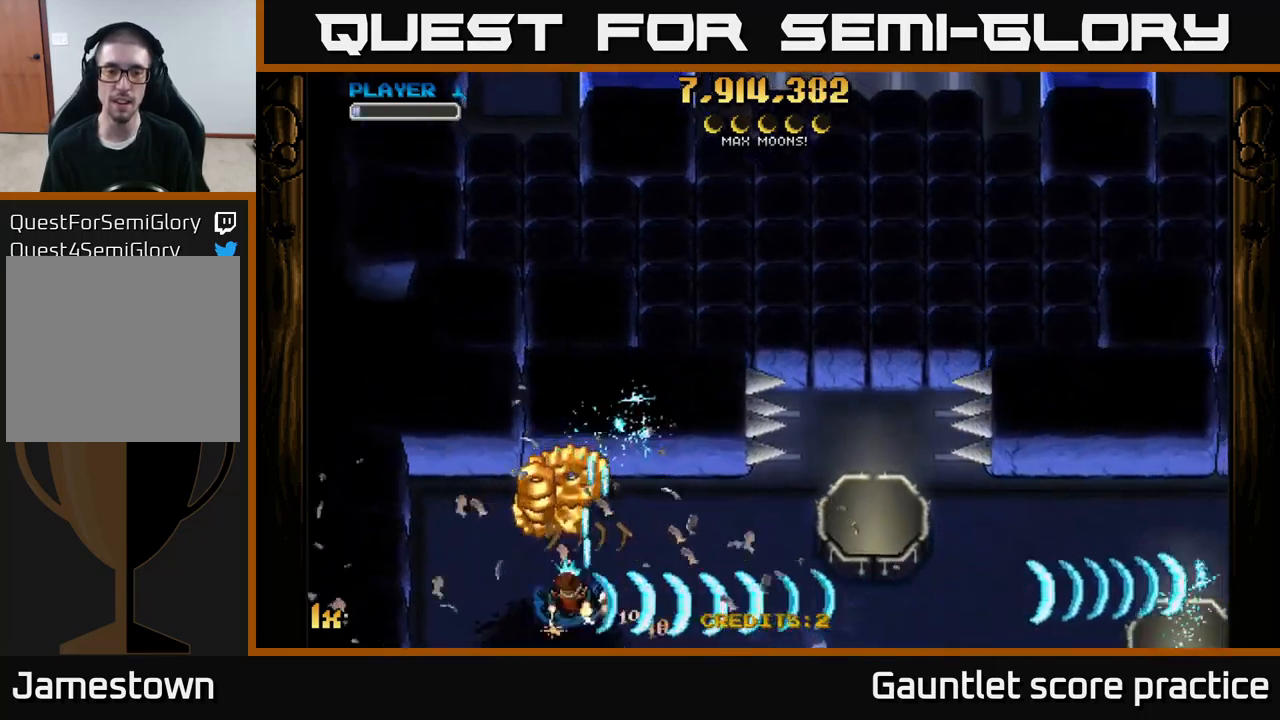
{"buttons": ["A"], "left_stick": "right", "right_stick": "center", "events": [[100, "left_stick", "up-right"], [234, "left_stick", "down-right"], [250, "L1", "down"], [350, "left_stick", "right"], [434, "L1", "up"]]}